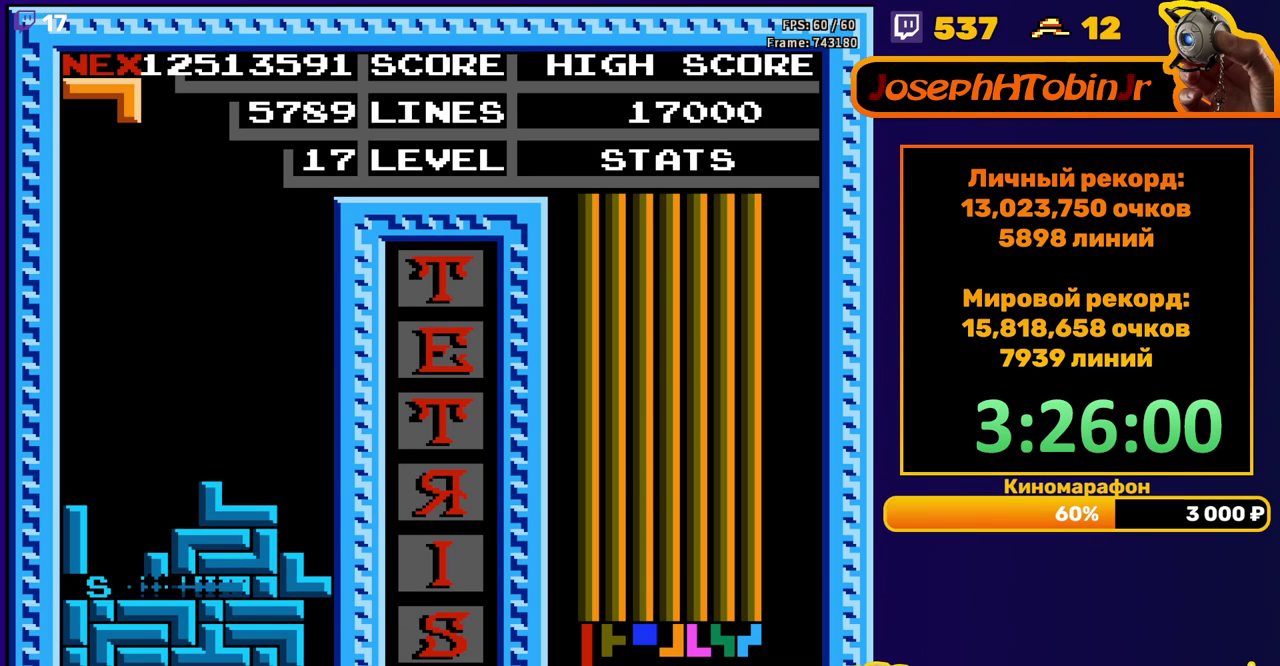
Gameplay with a controller (Nintendo layout); each line is a JSON object with the inputs held at the frame after it. "events" lists button and stick changes between this image and that frame as [ms after this image, input, new state], when the widget could be followed in between. Not read: L3 R3.
{"buttons": ["DPAD_RIGHT"], "events": [[383, "DPAD_RIGHT", "down"], [433, "DPAD_RIGHT", "up"], [483, "DPAD_RIGHT", "down"]]}
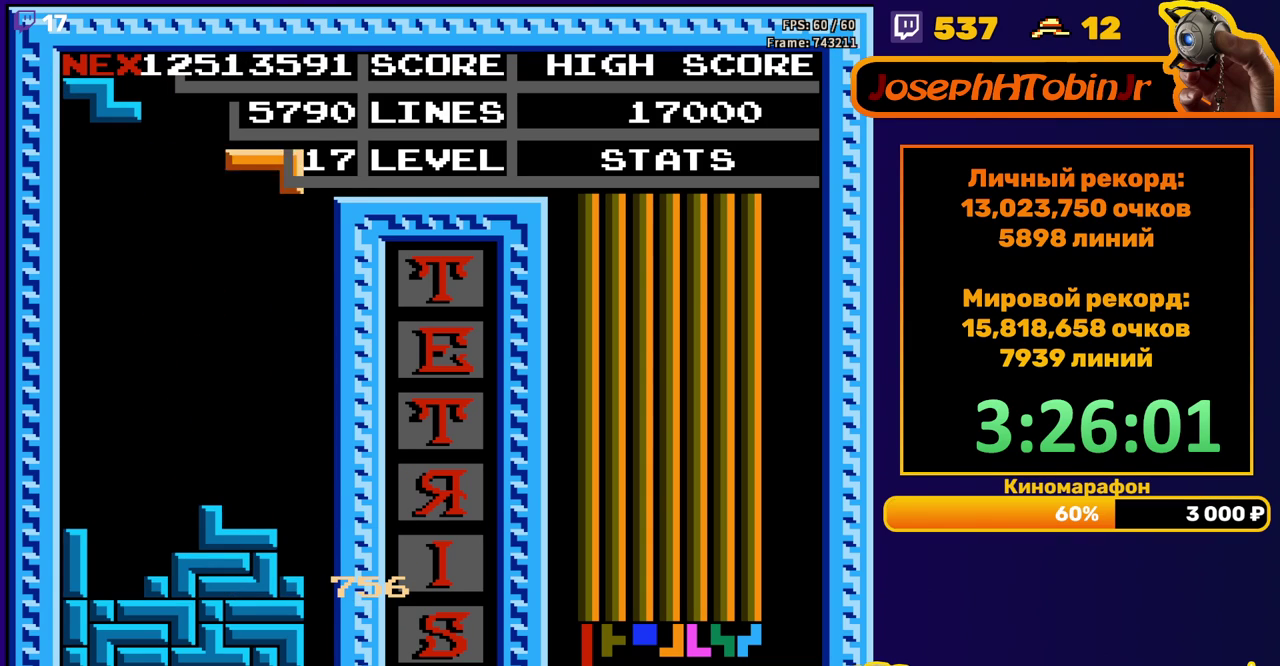
{"buttons": [], "events": [[33, "A", "down"], [83, "DPAD_RIGHT", "up"], [133, "A", "up"], [200, "DPAD_DOWN", "down"], [483, "DPAD_DOWN", "up"]]}
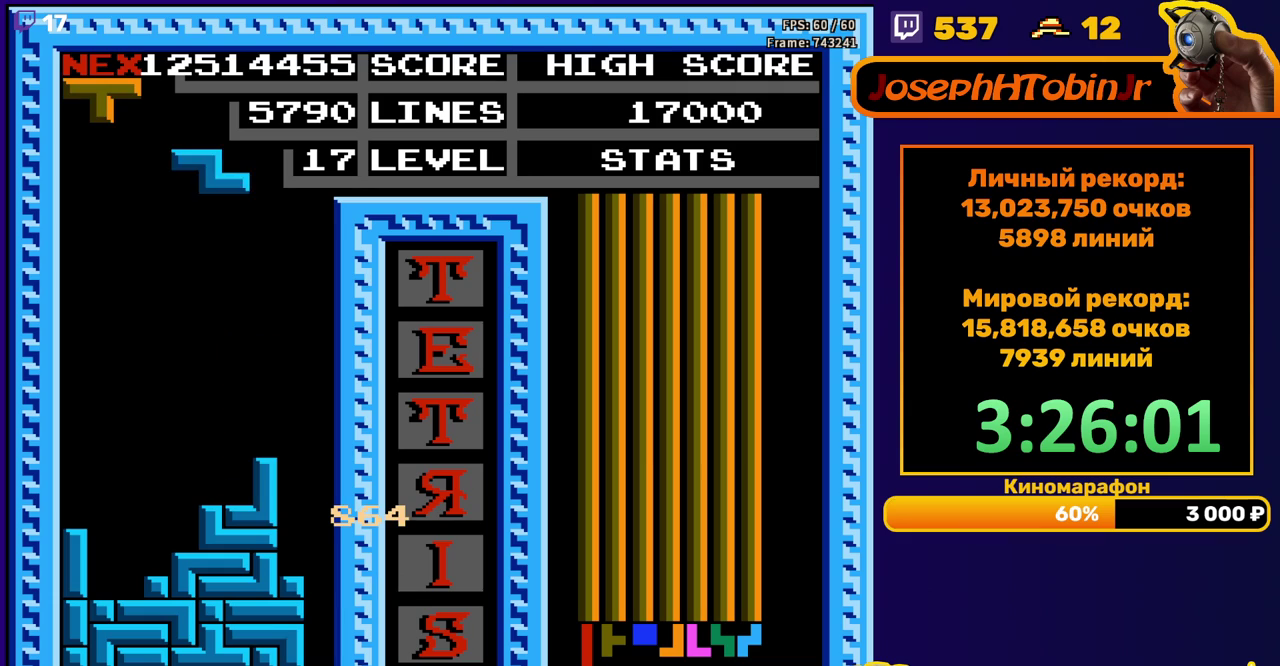
{"buttons": ["DPAD_DOWN"], "events": [[67, "DPAD_LEFT", "down"], [117, "A", "down"], [167, "DPAD_LEFT", "up"], [217, "A", "up"], [233, "DPAD_LEFT", "down"], [317, "DPAD_LEFT", "up"], [483, "DPAD_DOWN", "down"]]}
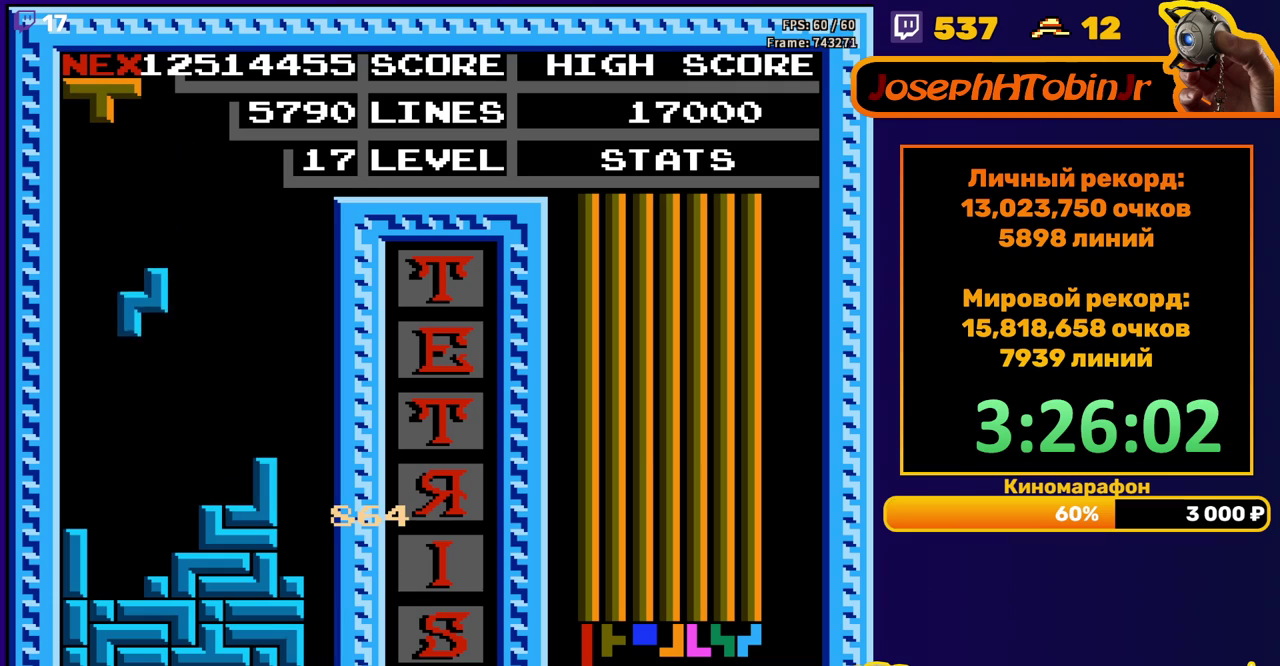
{"buttons": [], "events": [[283, "DPAD_DOWN", "up"], [350, "A", "down"], [350, "DPAD_LEFT", "down"], [450, "DPAD_LEFT", "up"], [467, "A", "up"]]}
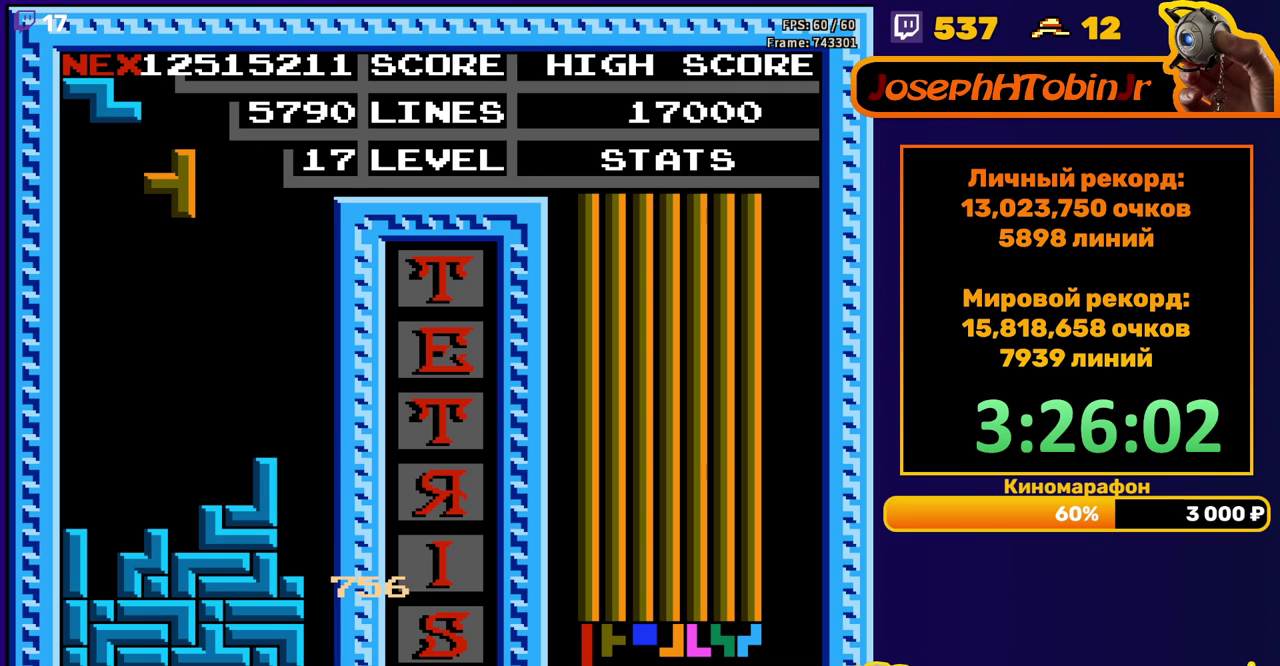
{"buttons": [], "events": [[83, "DPAD_DOWN", "down"], [433, "DPAD_DOWN", "up"]]}
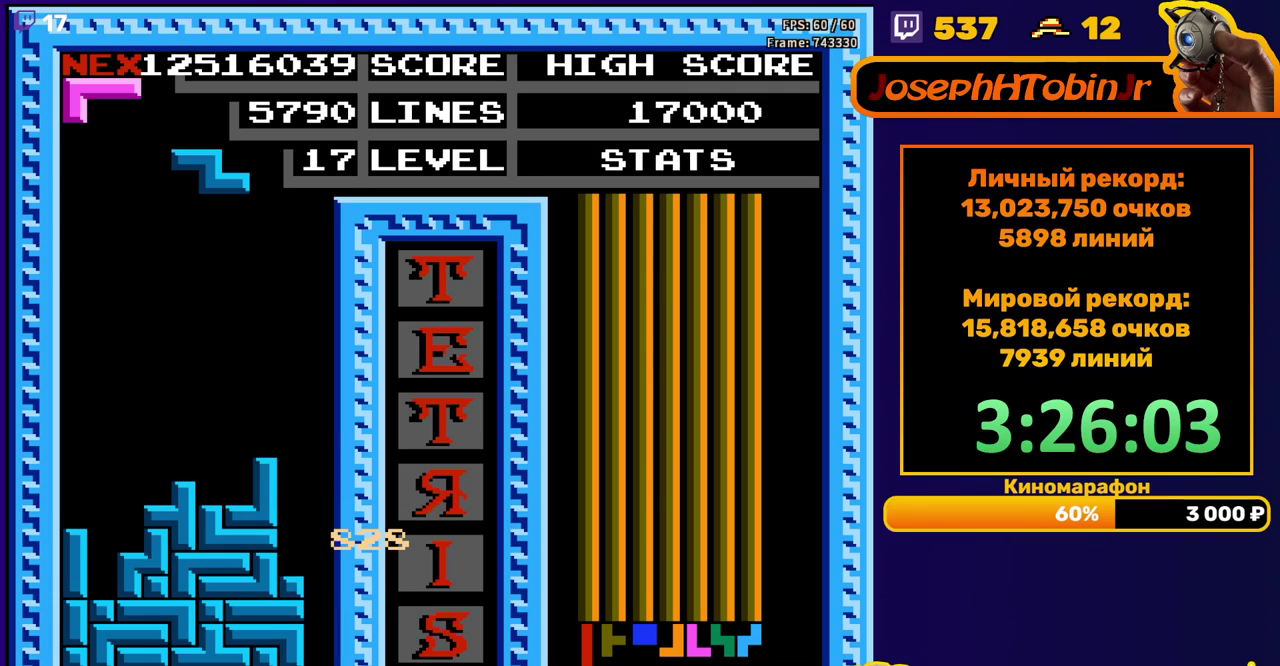
{"buttons": [], "events": [[83, "DPAD_DOWN", "down"], [433, "DPAD_DOWN", "up"]]}
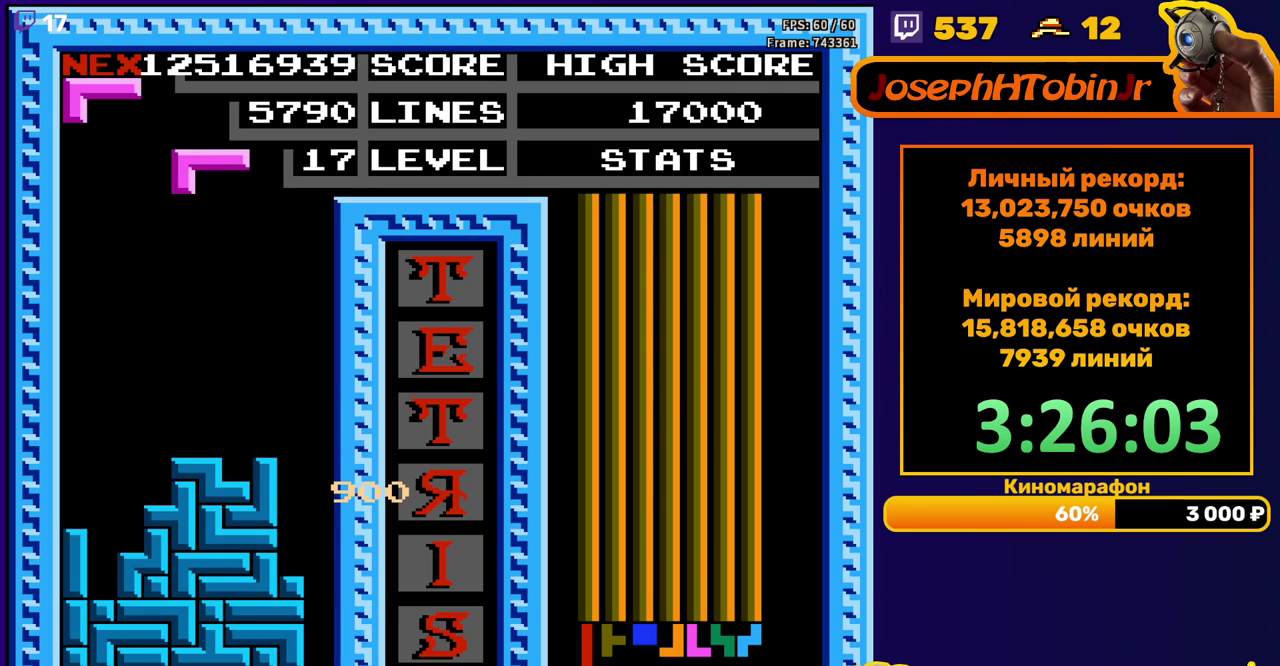
{"buttons": ["DPAD_RIGHT"], "events": [[33, "DPAD_RIGHT", "down"], [117, "A", "down"], [233, "A", "up"]]}
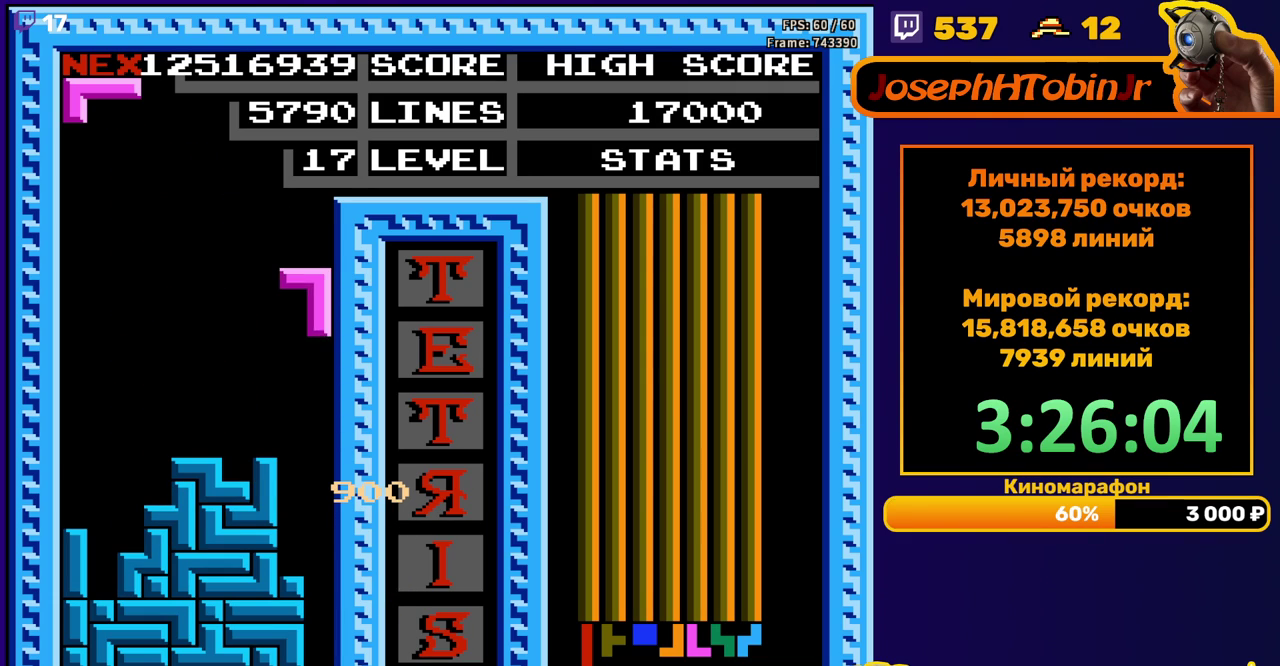
{"buttons": [], "events": [[33, "DPAD_DOWN", "down"], [33, "DPAD_RIGHT", "up"], [333, "DPAD_DOWN", "up"]]}
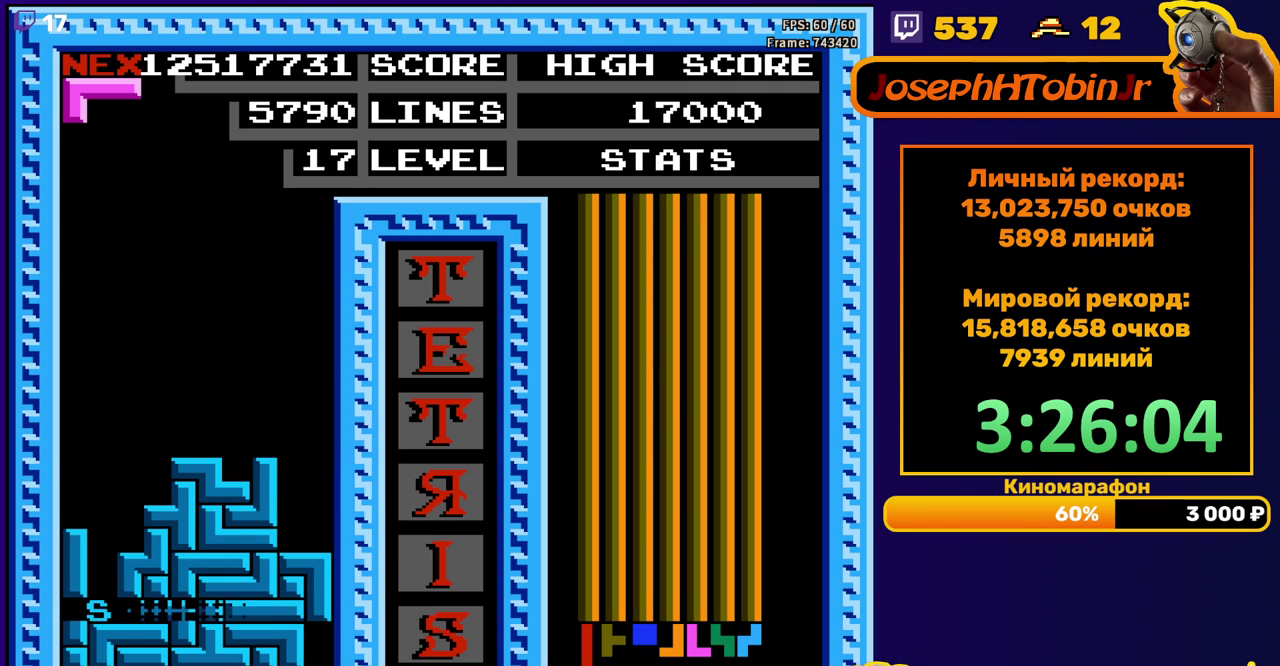
{"buttons": ["DPAD_RIGHT"], "events": [[283, "DPAD_RIGHT", "down"], [367, "B", "down"], [483, "B", "up"]]}
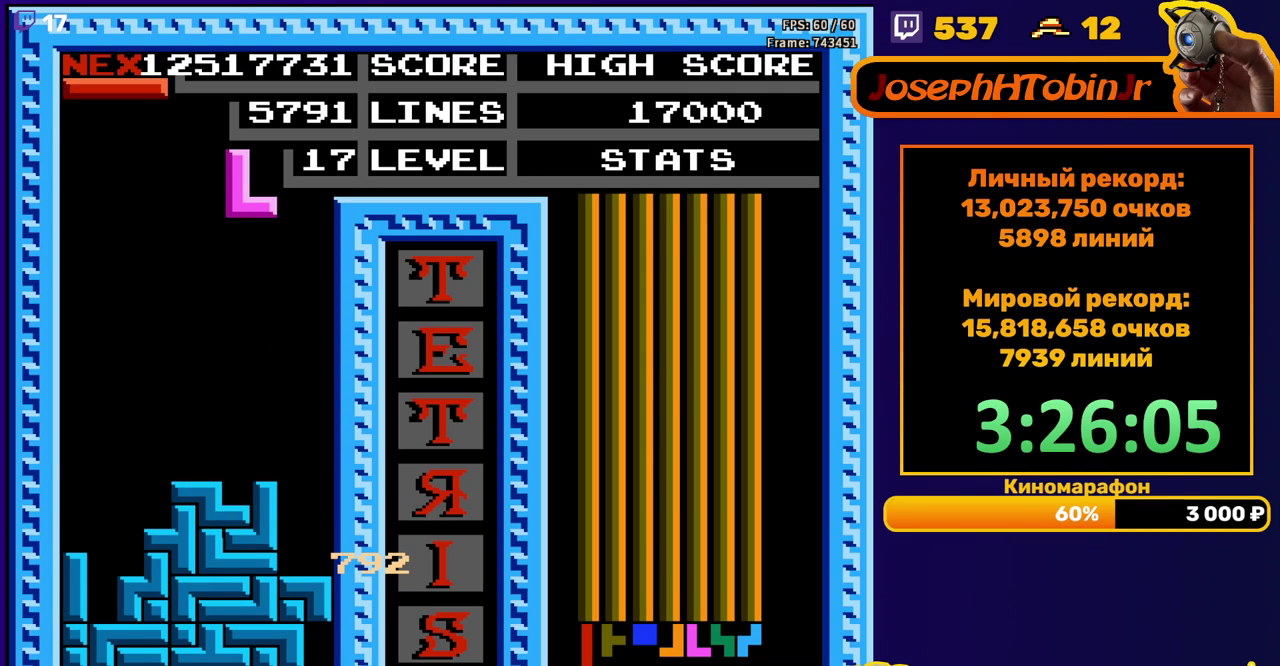
{"buttons": ["DPAD_DOWN"], "events": [[267, "DPAD_RIGHT", "up"], [283, "DPAD_DOWN", "down"]]}
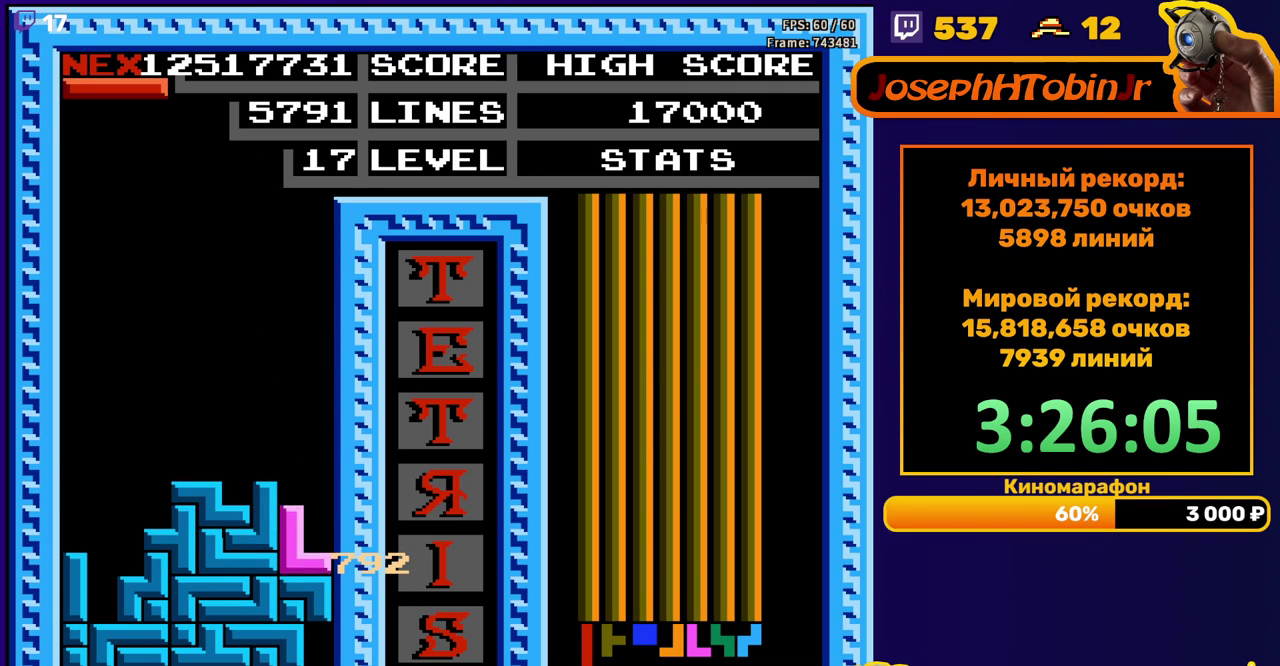
{"buttons": ["DPAD_LEFT"], "events": [[33, "DPAD_DOWN", "up"], [100, "DPAD_LEFT", "down"], [200, "B", "down"], [283, "B", "up"]]}
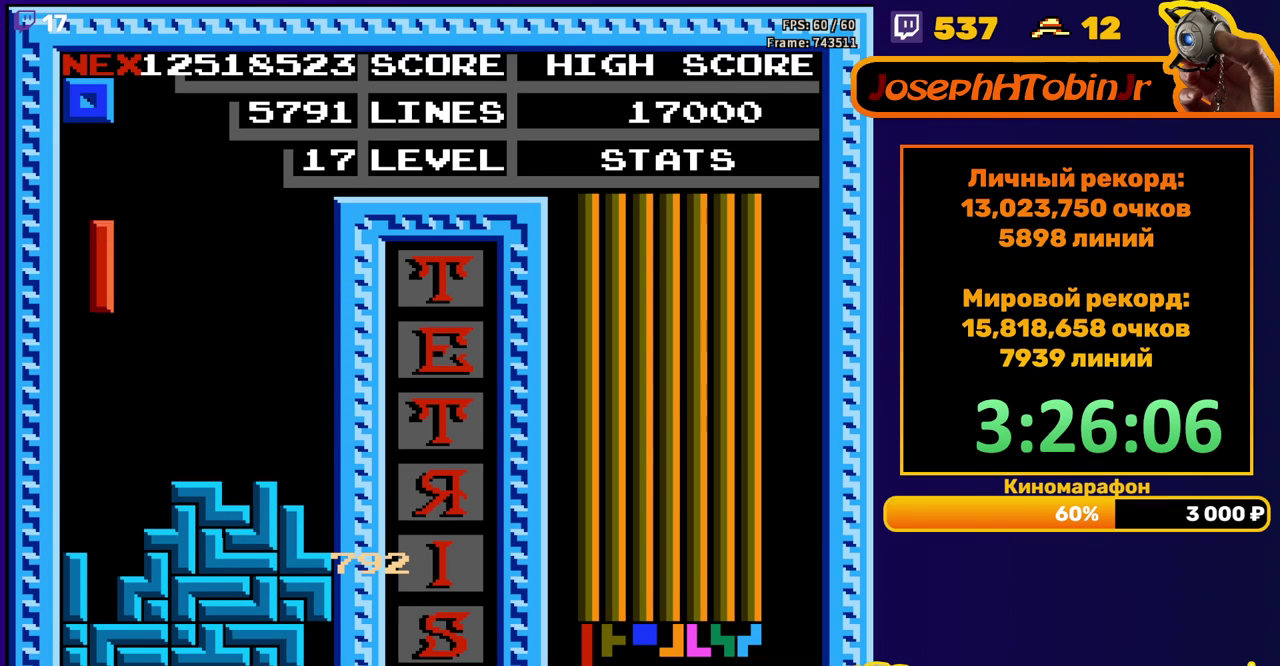
{"buttons": [], "events": [[17, "DPAD_LEFT", "up"], [150, "DPAD_DOWN", "down"], [467, "DPAD_DOWN", "up"]]}
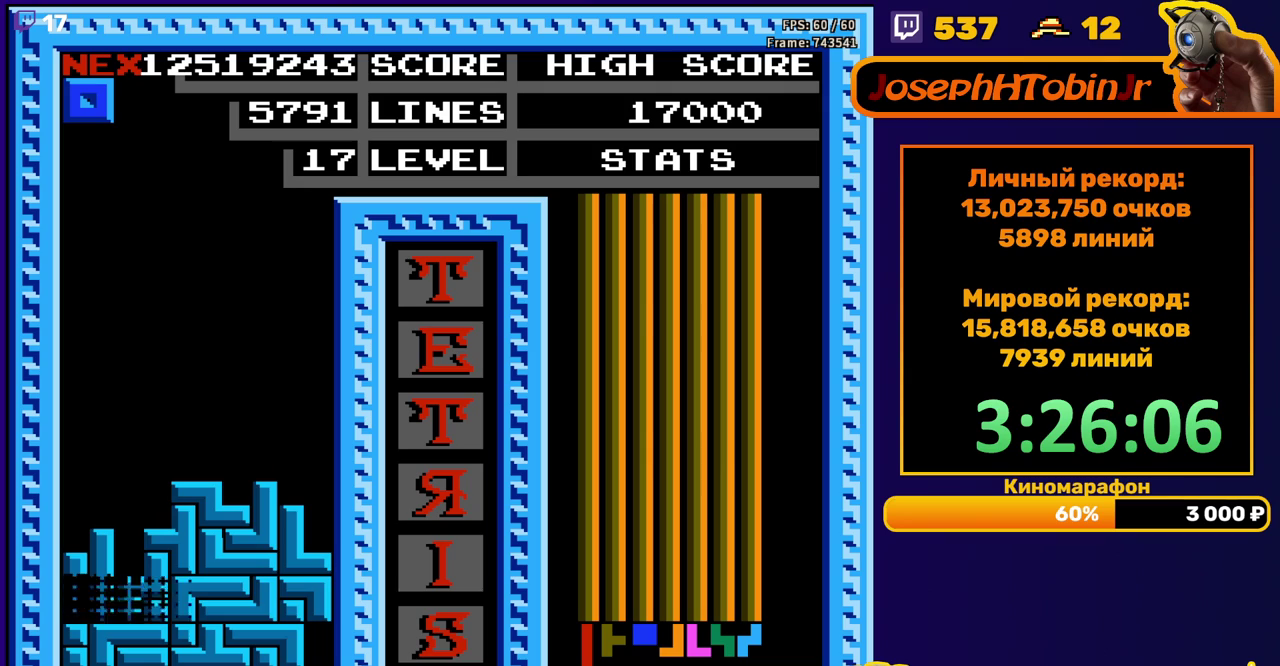
{"buttons": [], "events": []}
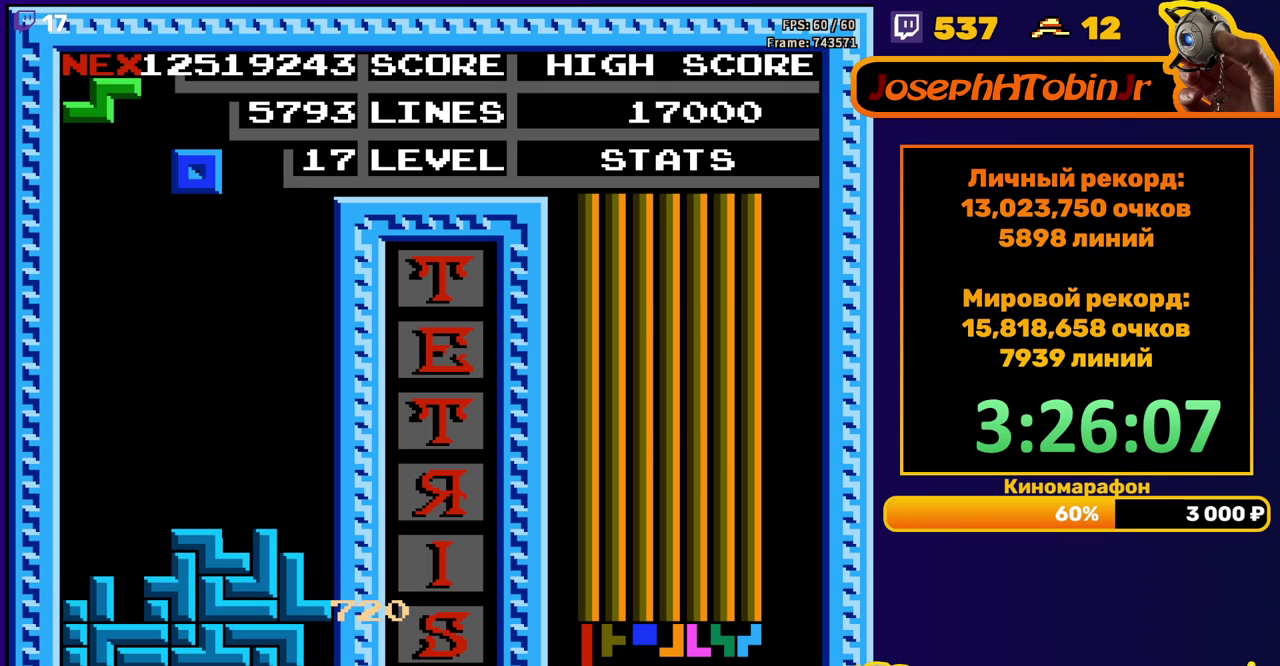
{"buttons": [], "events": [[83, "DPAD_DOWN", "down"], [450, "DPAD_DOWN", "up"]]}
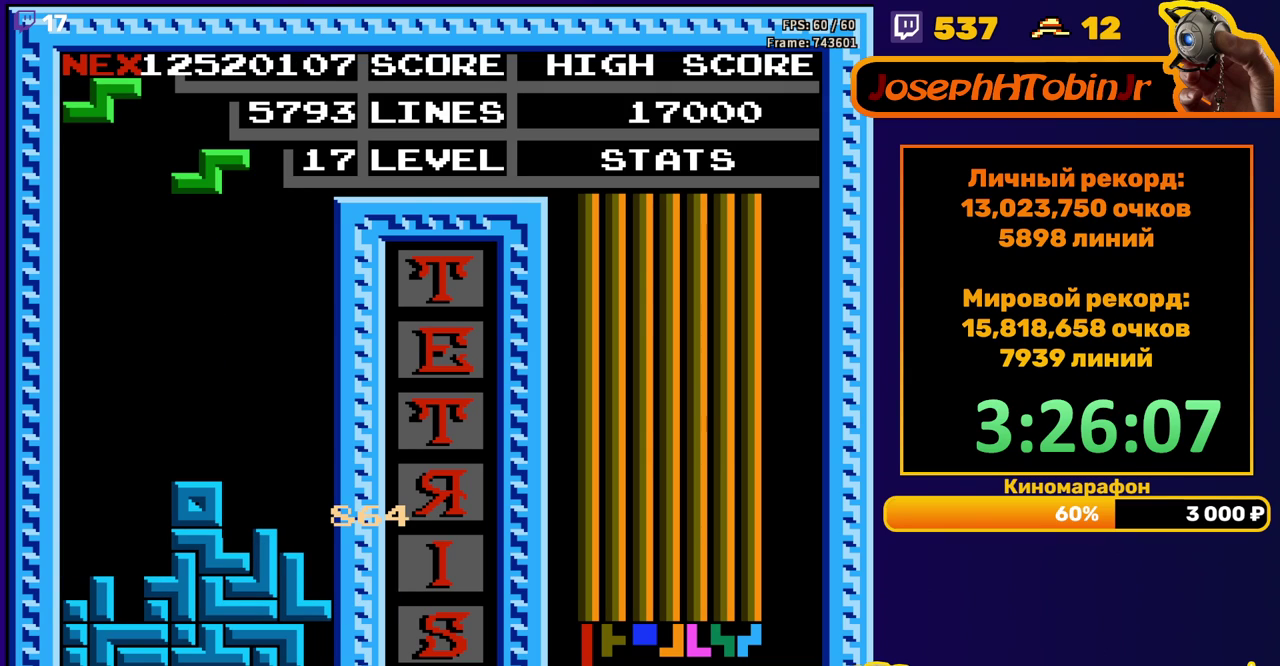
{"buttons": ["DPAD_RIGHT"], "events": [[83, "A", "down"], [83, "DPAD_RIGHT", "down"], [183, "A", "up"]]}
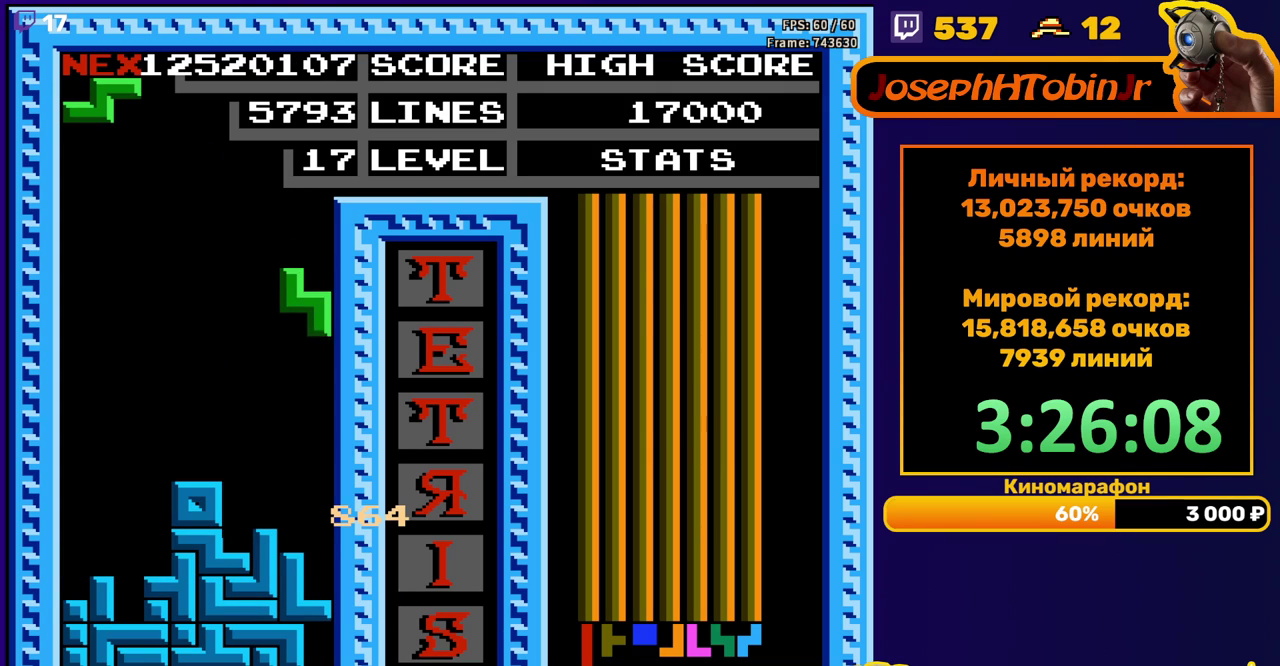
{"buttons": ["DPAD_RIGHT"], "events": [[33, "DPAD_DOWN", "down"], [33, "DPAD_RIGHT", "up"], [283, "DPAD_DOWN", "up"], [333, "DPAD_RIGHT", "down"], [400, "A", "down"], [500, "A", "up"]]}
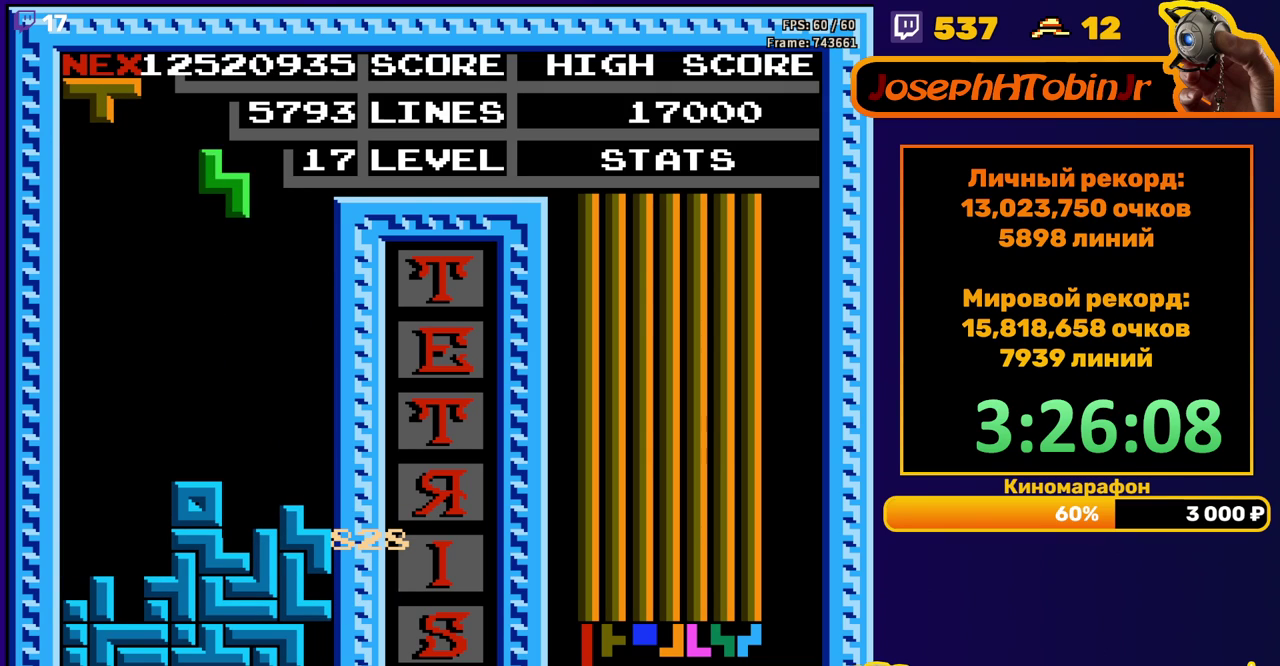
{"buttons": ["DPAD_DOWN"], "events": [[300, "DPAD_RIGHT", "up"], [317, "DPAD_DOWN", "down"]]}
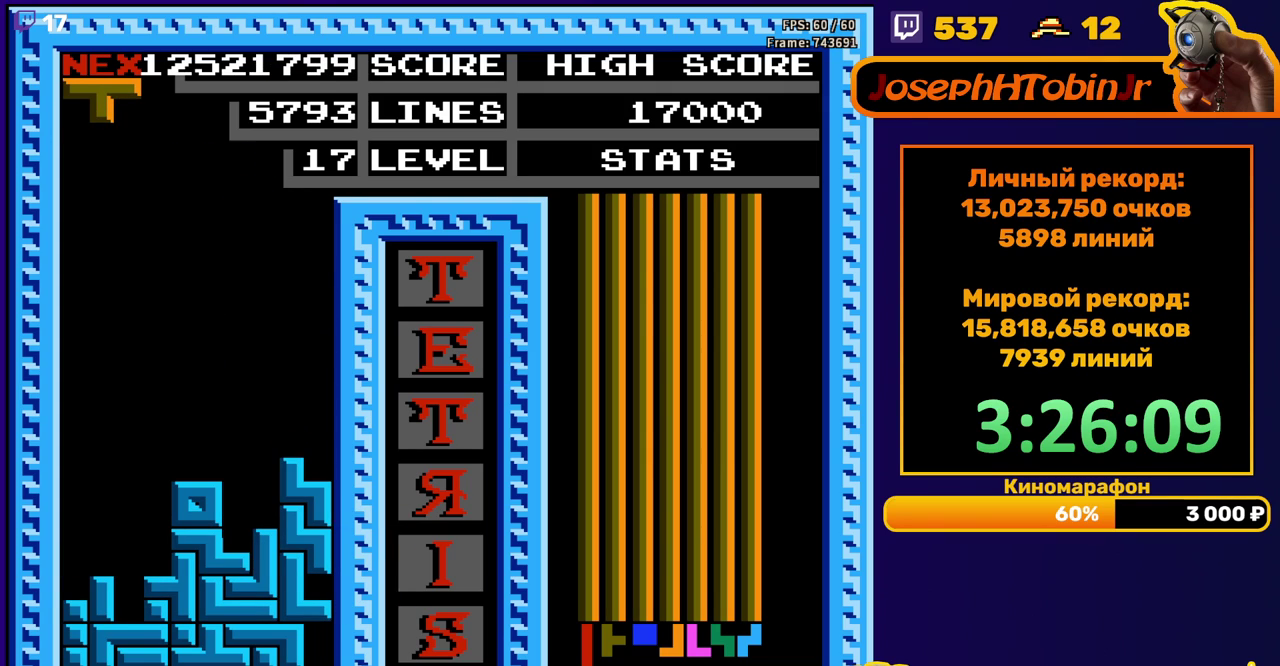
{"buttons": ["DPAD_LEFT"], "events": [[50, "DPAD_DOWN", "up"], [100, "DPAD_LEFT", "down"], [183, "B", "down"], [300, "B", "up"]]}
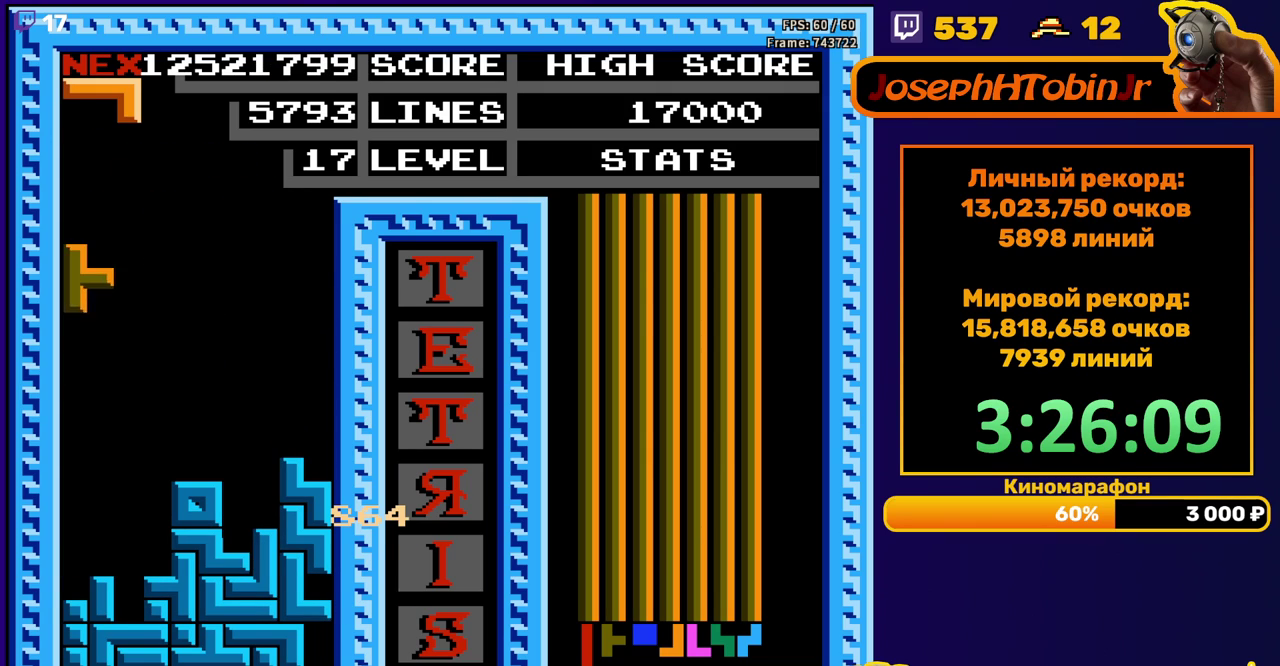
{"buttons": ["B", "DPAD_LEFT"], "events": [[133, "DPAD_DOWN", "down"], [133, "DPAD_LEFT", "up"], [350, "DPAD_DOWN", "up"], [450, "DPAD_LEFT", "down"], [467, "B", "down"]]}
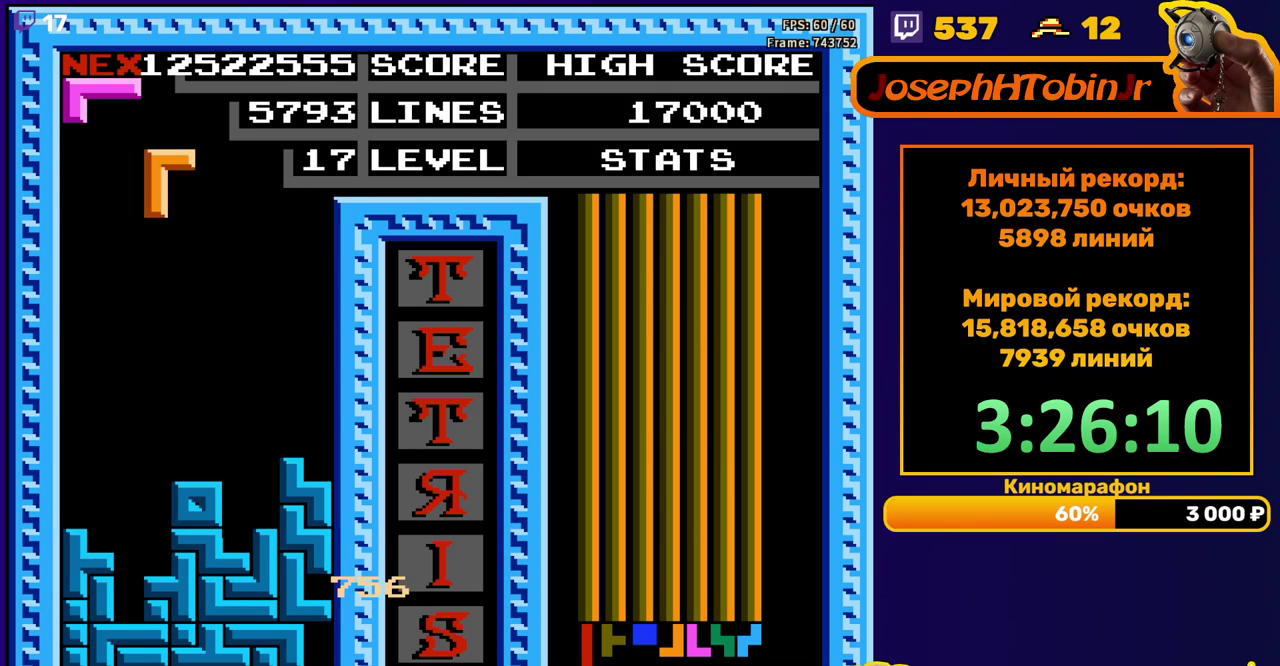
{"buttons": ["DPAD_DOWN"], "events": [[50, "B", "up"], [133, "DPAD_LEFT", "up"], [250, "DPAD_DOWN", "down"]]}
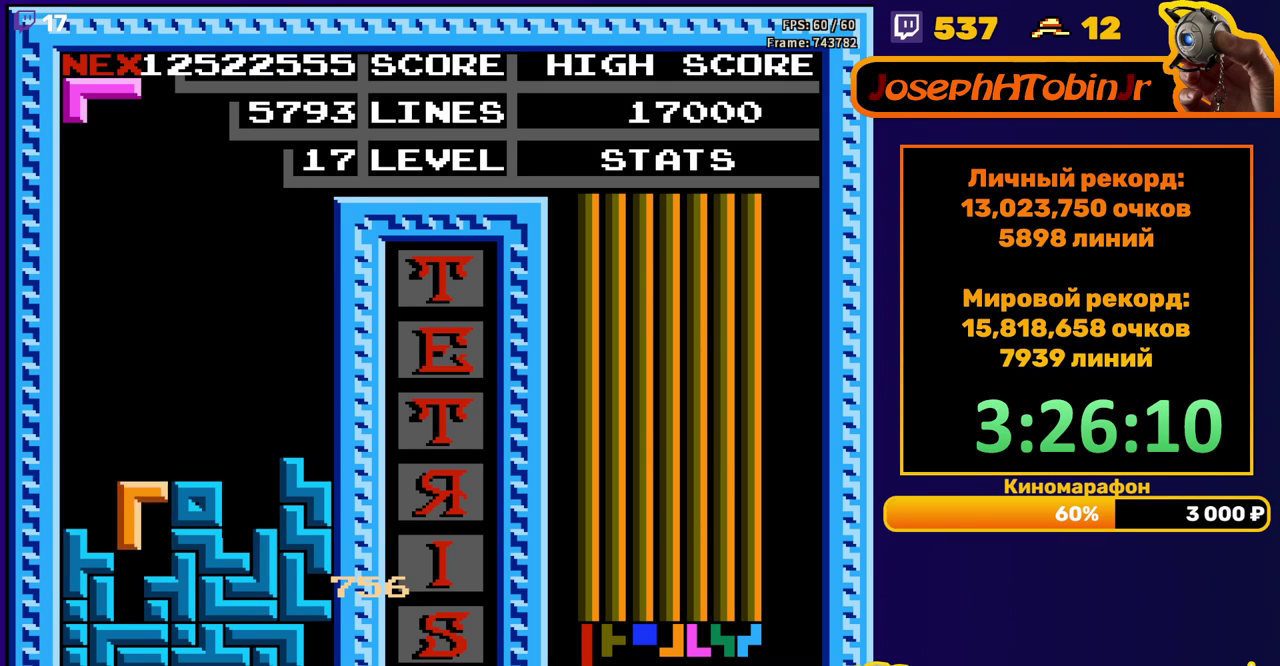
{"buttons": [], "events": [[150, "DPAD_DOWN", "up"]]}
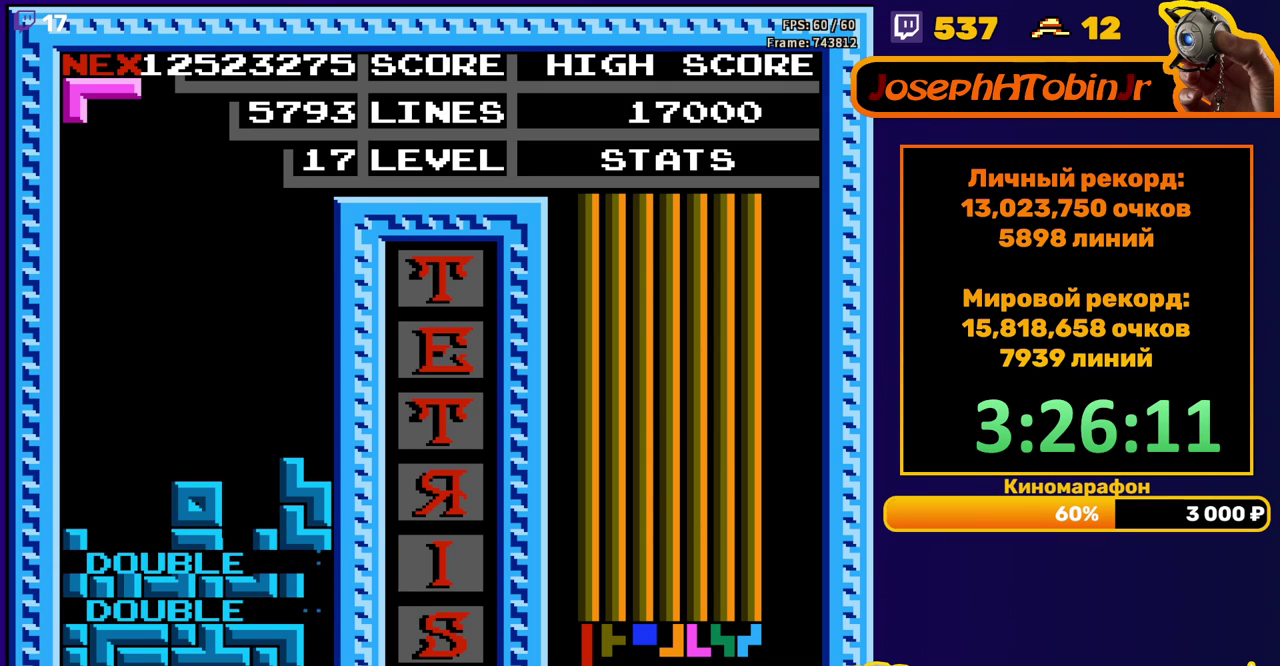
{"buttons": [], "events": [[83, "DPAD_LEFT", "down"], [150, "A", "down"], [233, "A", "up"], [333, "A", "down"], [383, "A", "up"], [433, "DPAD_LEFT", "up"]]}
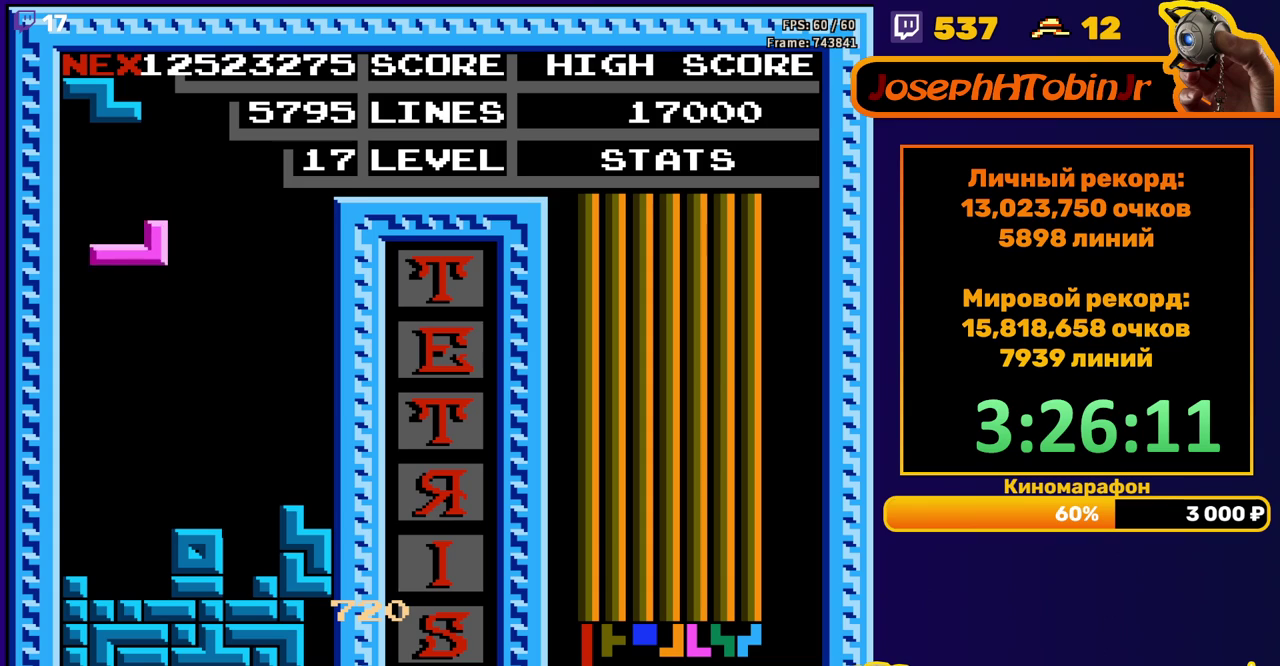
{"buttons": ["DPAD_LEFT"], "events": [[33, "DPAD_DOWN", "down"], [383, "DPAD_DOWN", "up"], [483, "DPAD_LEFT", "down"]]}
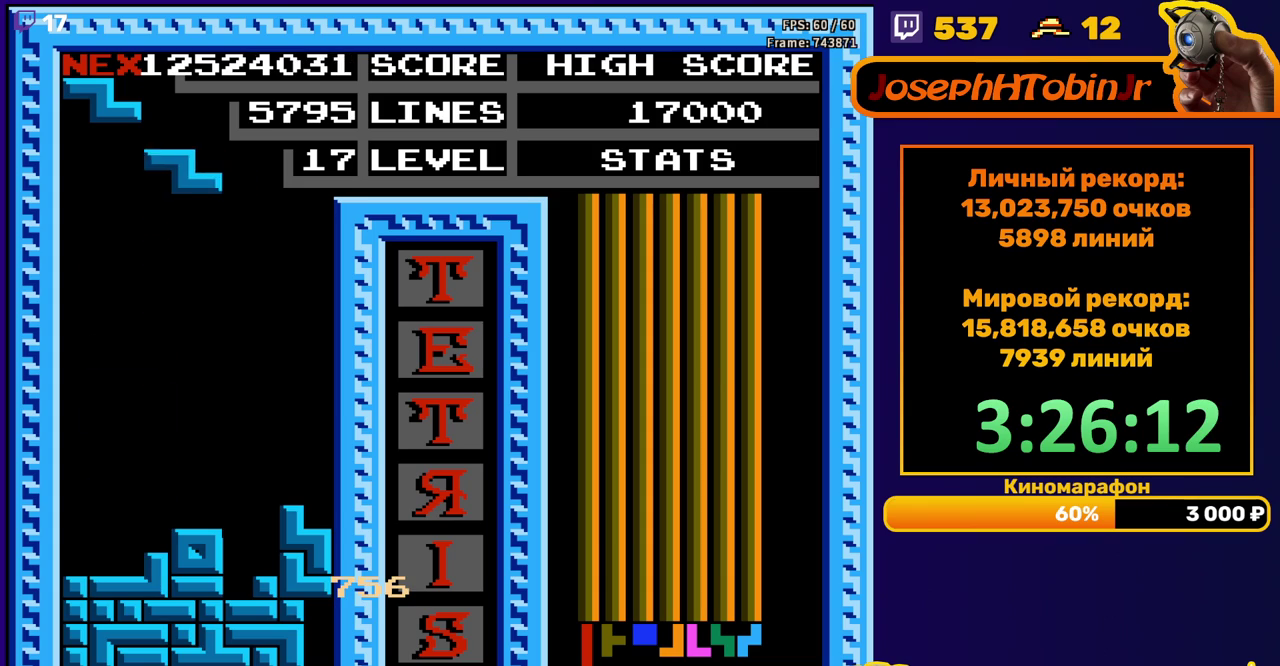
{"buttons": ["DPAD_DOWN"], "events": [[33, "A", "down"], [83, "DPAD_LEFT", "up"], [133, "A", "up"], [133, "DPAD_LEFT", "down"], [200, "DPAD_LEFT", "up"], [283, "DPAD_DOWN", "down"]]}
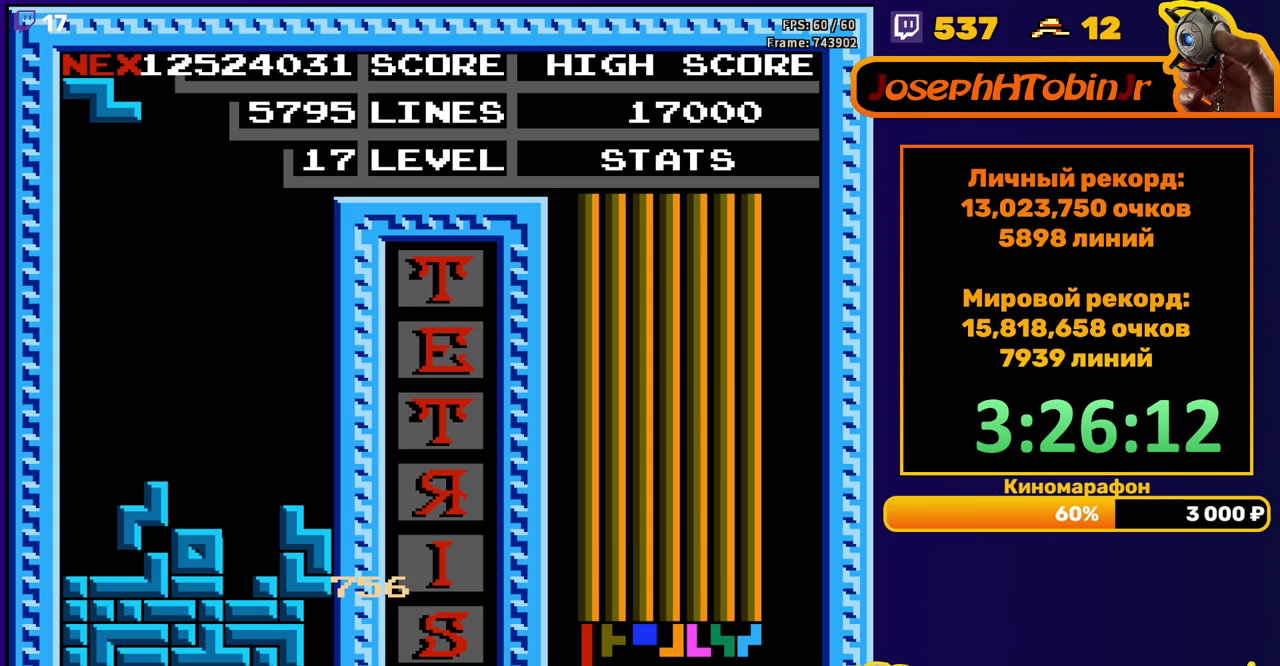
{"buttons": ["DPAD_DOWN"], "events": [[67, "DPAD_DOWN", "up"], [167, "DPAD_RIGHT", "down"], [183, "A", "down"], [217, "DPAD_RIGHT", "up"], [267, "A", "up"], [267, "DPAD_RIGHT", "down"], [350, "DPAD_RIGHT", "up"], [450, "DPAD_DOWN", "down"]]}
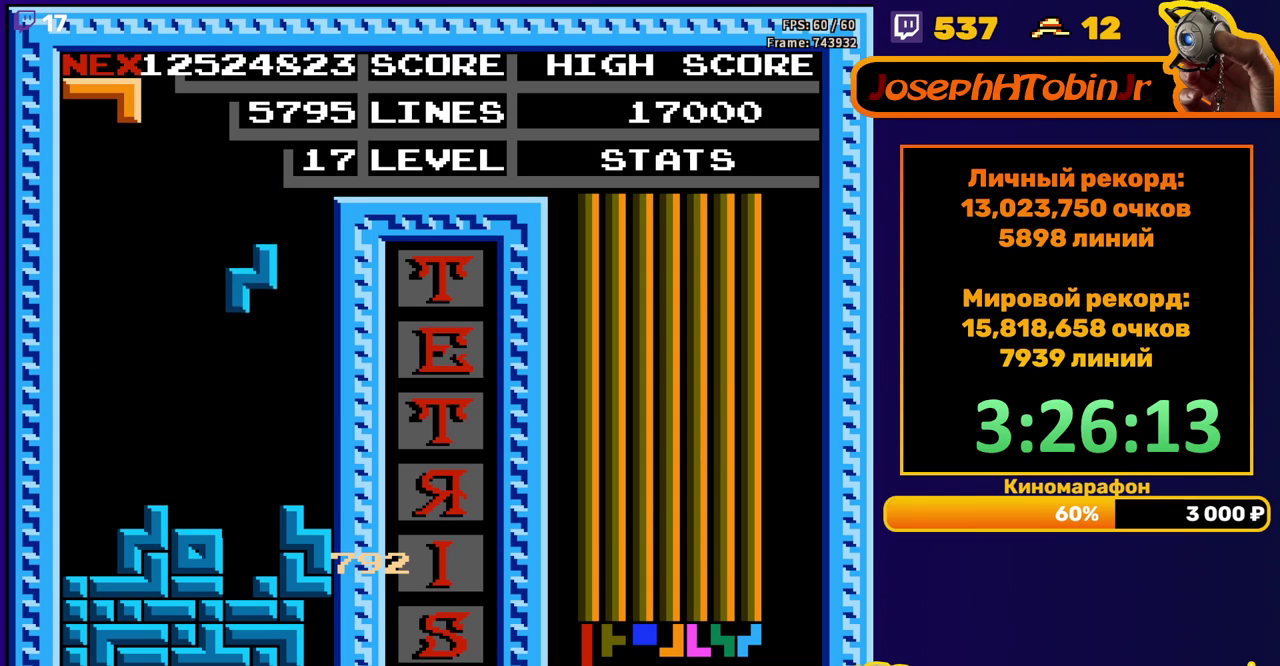
{"buttons": [], "events": [[350, "DPAD_DOWN", "up"]]}
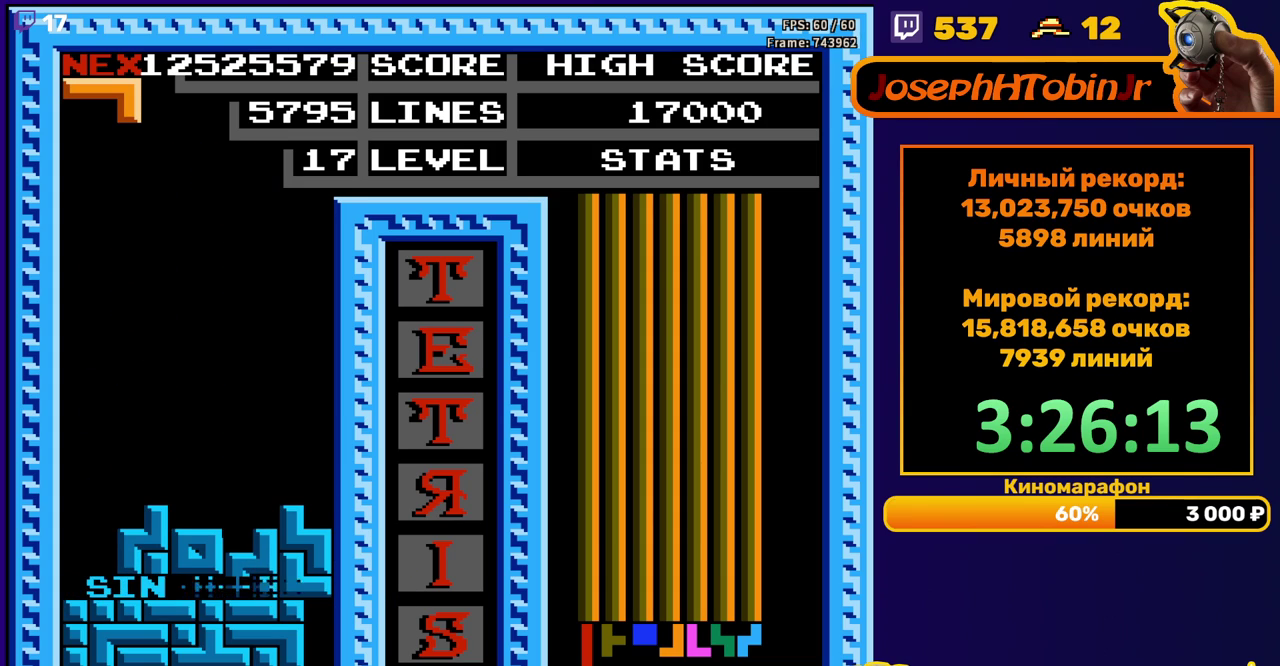
{"buttons": ["DPAD_DOWN"], "events": [[300, "DPAD_DOWN", "down"]]}
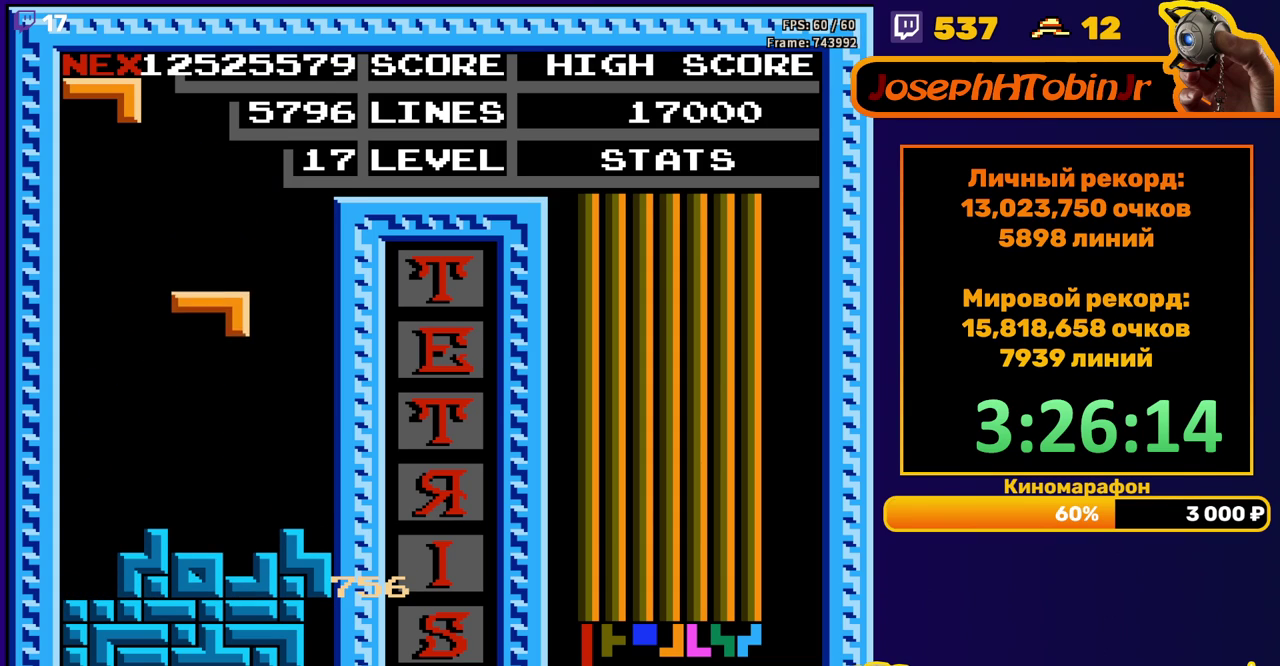
{"buttons": ["DPAD_LEFT"], "events": [[200, "DPAD_DOWN", "up"], [283, "DPAD_LEFT", "down"]]}
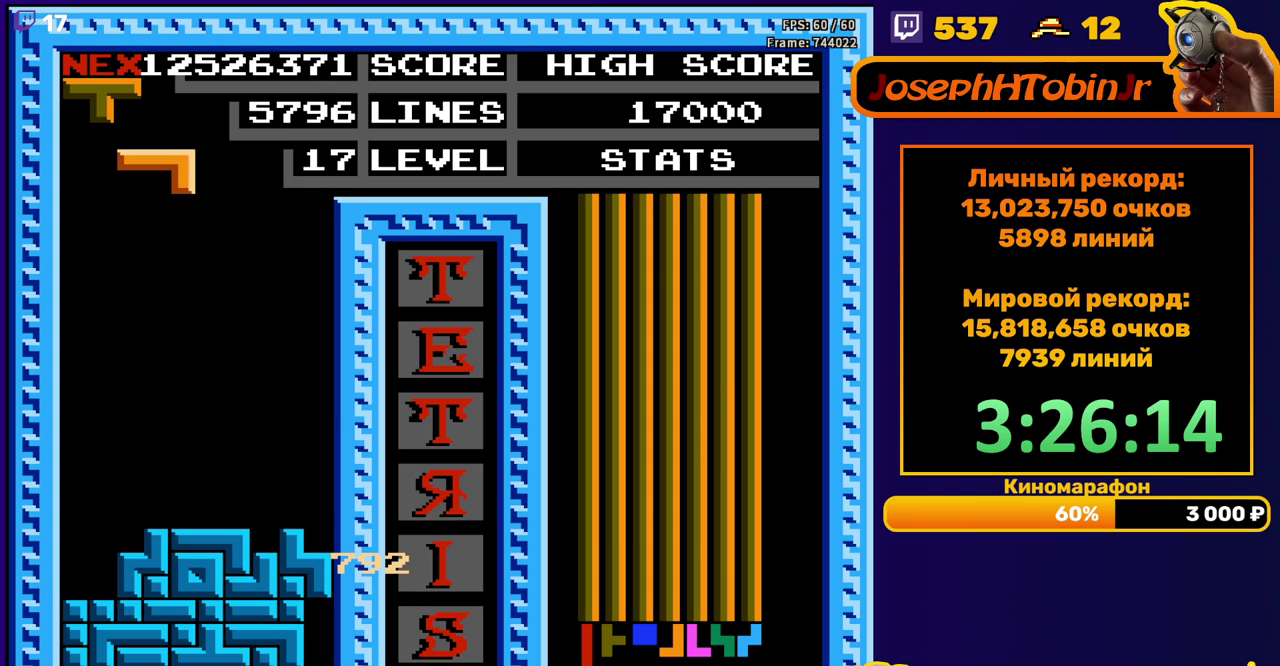
{"buttons": ["DPAD_DOWN"], "events": [[250, "A", "down"], [267, "DPAD_LEFT", "up"], [300, "DPAD_DOWN", "down"], [367, "A", "up"]]}
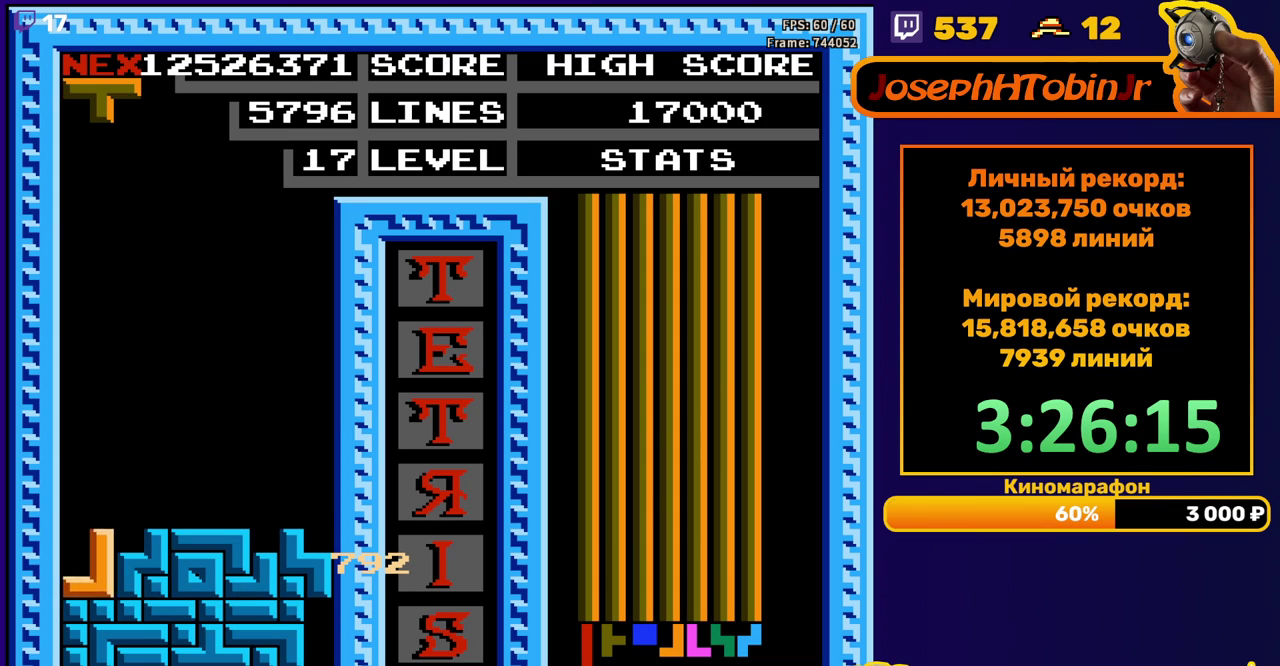
{"buttons": [], "events": [[133, "DPAD_DOWN", "up"]]}
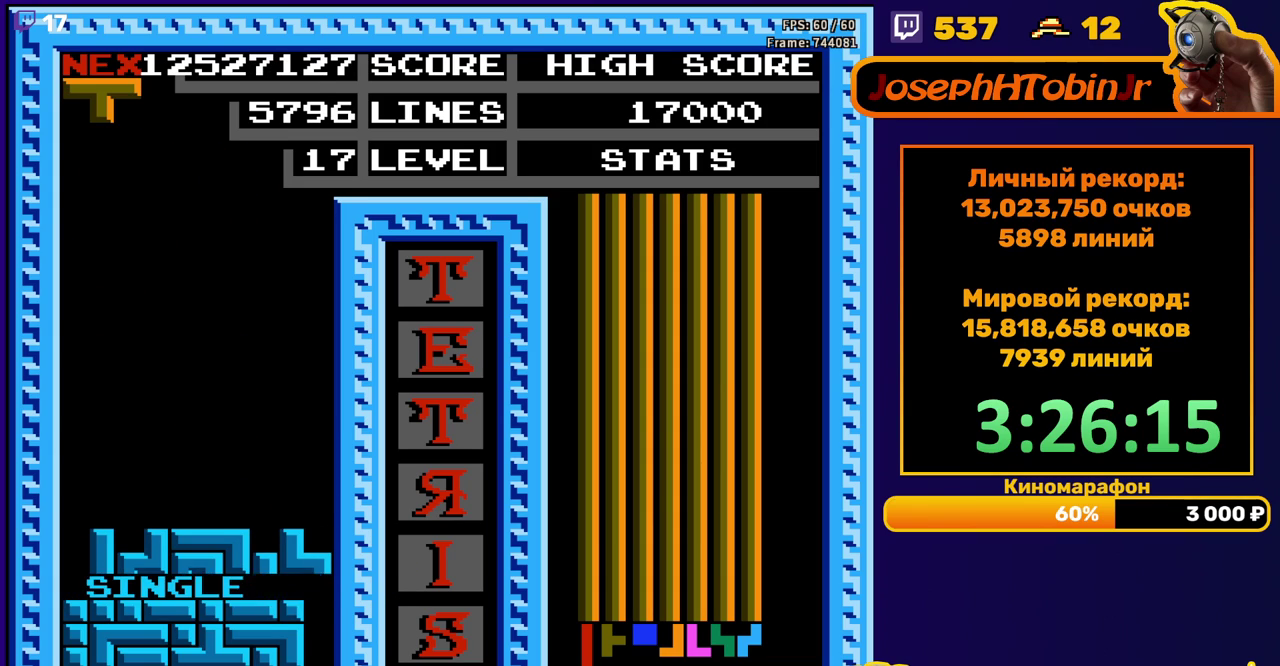
{"buttons": ["DPAD_DOWN"], "events": [[33, "DPAD_LEFT", "down"], [83, "B", "down"], [133, "DPAD_LEFT", "up"], [183, "B", "up"], [183, "DPAD_LEFT", "down"], [283, "DPAD_LEFT", "up"], [333, "DPAD_DOWN", "down"]]}